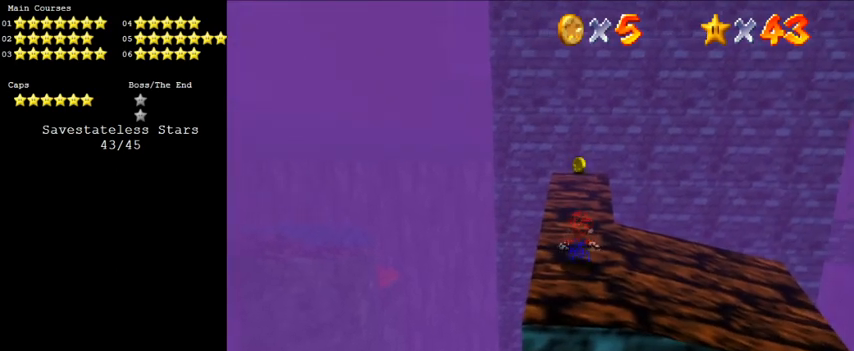
Gameplay with keyboard; each line is a JSON object with the keys held at the frame after it. "events" lists presses ("down") and releases ("up") of "a", "c", "ctrl", "d", "down", "left", "return", "right", "s", "shift", "up", "w", "x" and "y" between this image and that frame as [ms after this image, input, new state], when the widget could be followed in between. No other keys are recorded. Mouse input is not recorded.
{"keys": [], "events": []}
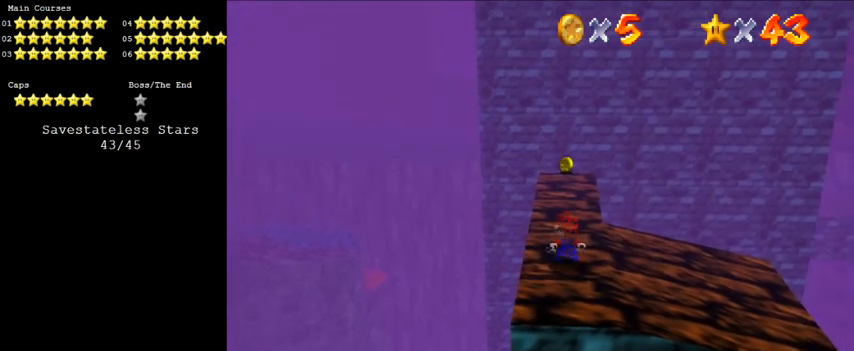
{"keys": [], "events": []}
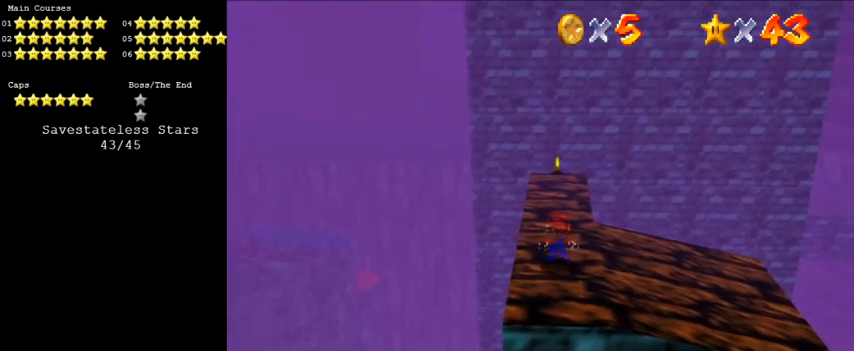
{"keys": [], "events": []}
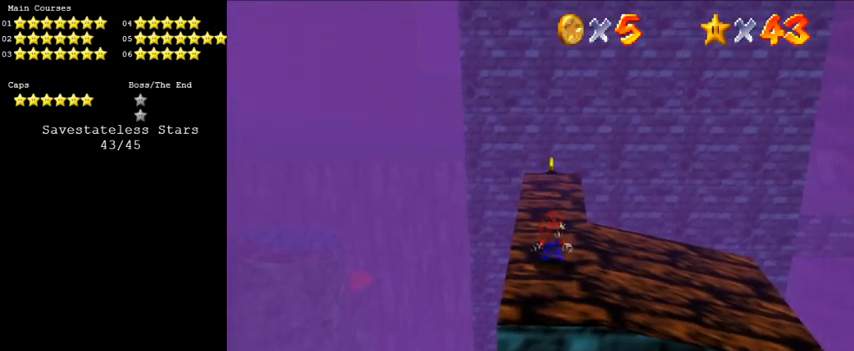
{"keys": [], "events": [[66, "a", "down"], [133, "a", "up"], [233, "a", "down"], [333, "a", "up"]]}
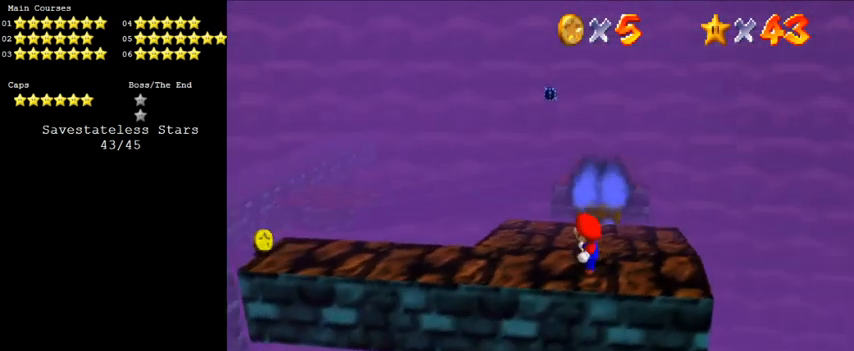
{"keys": [], "events": [[100, "shift", "down"], [200, "shift", "up"], [266, "right", "down"], [433, "right", "up"]]}
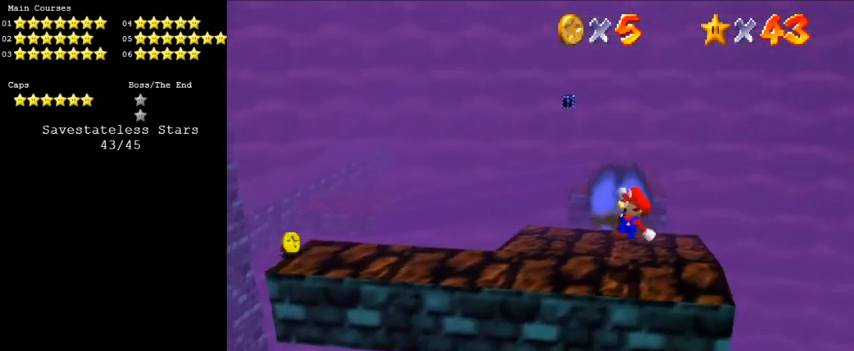
{"keys": ["right"], "events": [[366, "shift", "down"], [433, "right", "down"], [433, "shift", "up"]]}
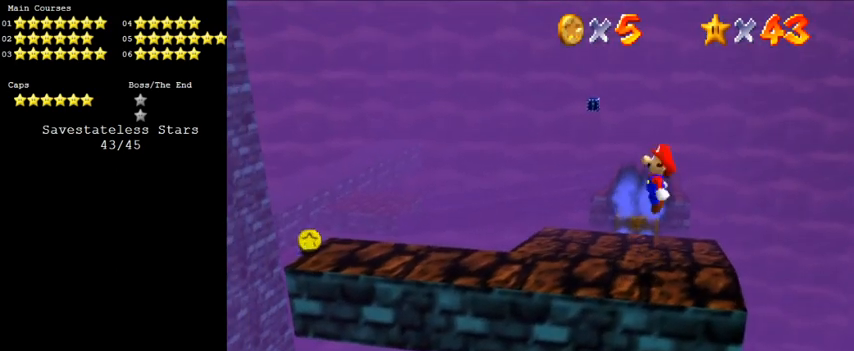
{"keys": [], "events": [[233, "right", "up"], [266, "left", "down"], [400, "left", "up"]]}
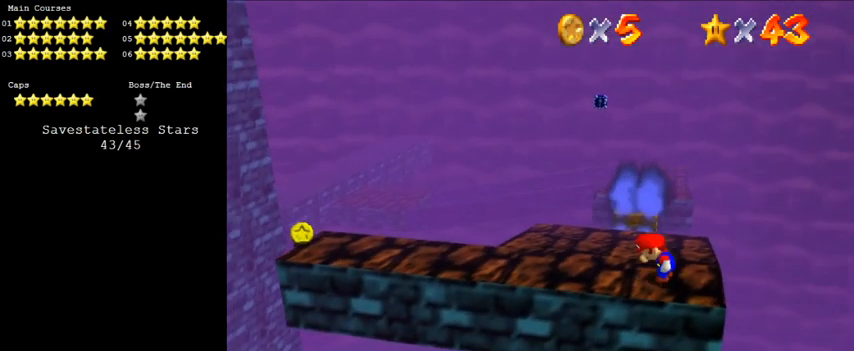
{"keys": ["left"], "events": [[166, "shift", "down"], [200, "right", "down"], [300, "shift", "up"], [366, "right", "up"], [433, "left", "down"]]}
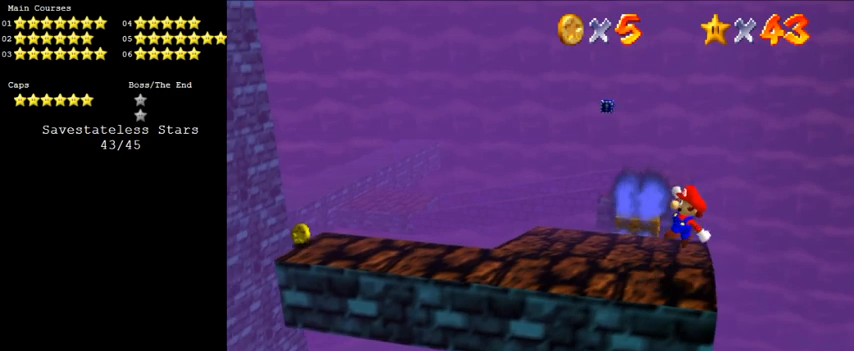
{"keys": [], "events": [[100, "left", "up"], [333, "shift", "down"], [433, "shift", "up"]]}
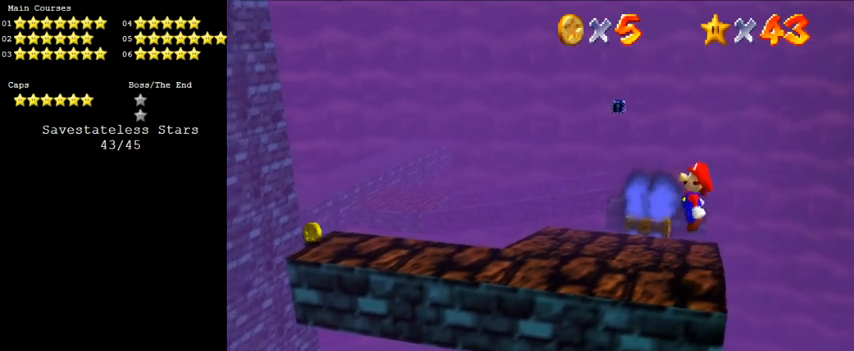
{"keys": [], "events": [[33, "right", "down"], [133, "right", "up"]]}
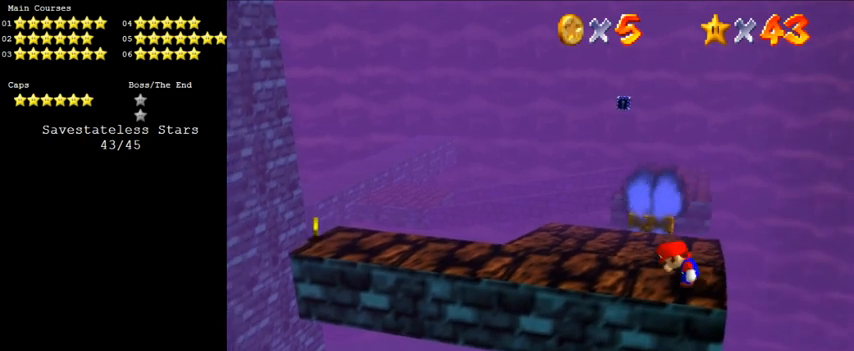
{"keys": ["left"], "events": [[366, "left", "down"]]}
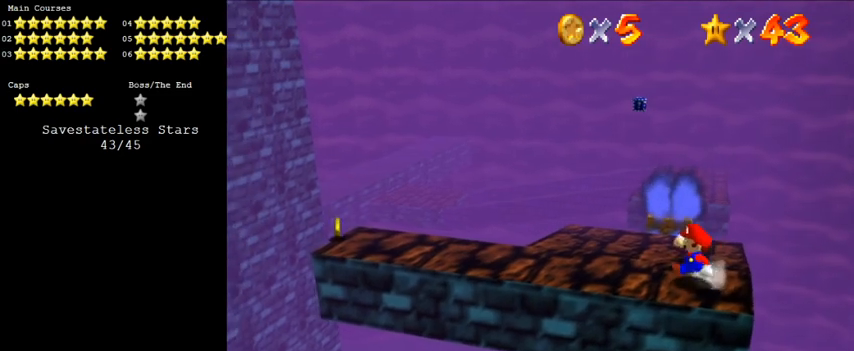
{"keys": ["left"], "events": []}
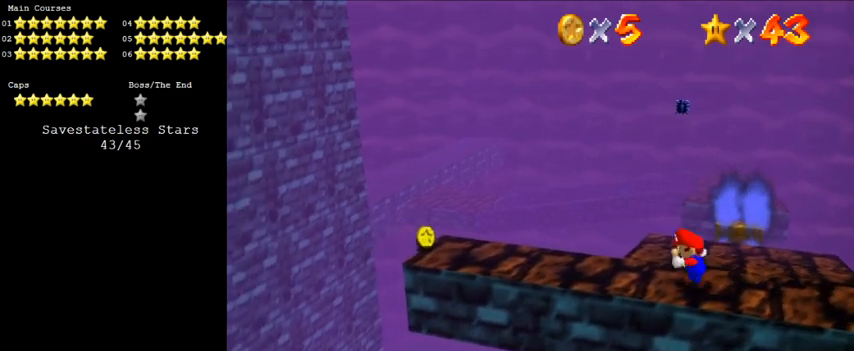
{"keys": ["left"], "events": []}
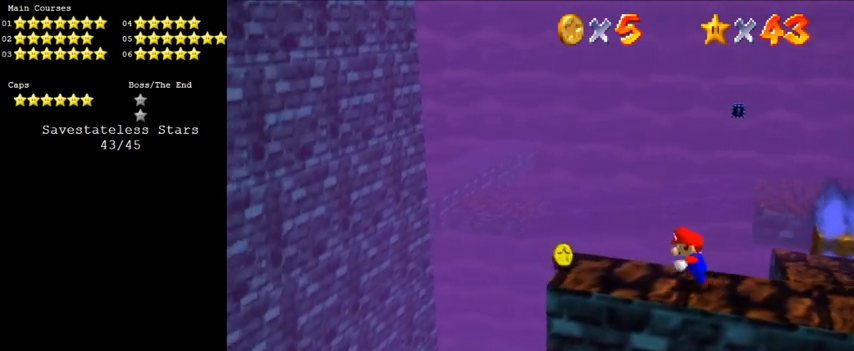
{"keys": ["left", "shift", "y"], "events": [[300, "y", "down"], [366, "shift", "down"]]}
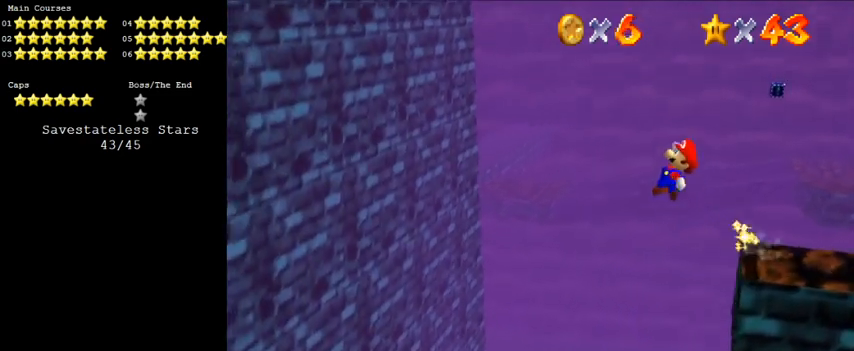
{"keys": ["left"], "events": [[133, "shift", "up"], [166, "y", "up"]]}
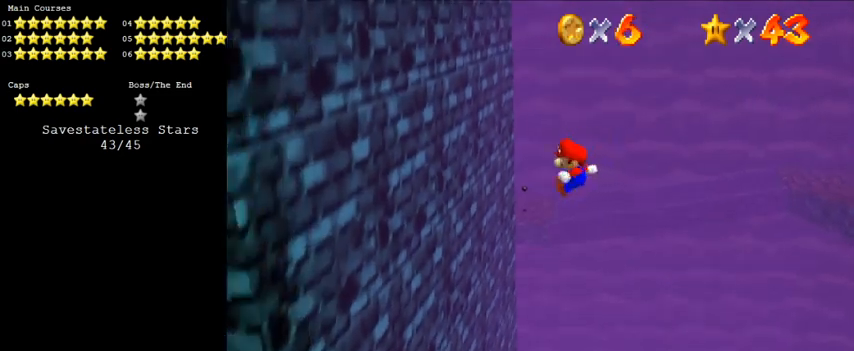
{"keys": [], "events": [[333, "return", "down"], [333, "shift", "down"], [366, "left", "up"], [466, "return", "up"], [466, "shift", "up"]]}
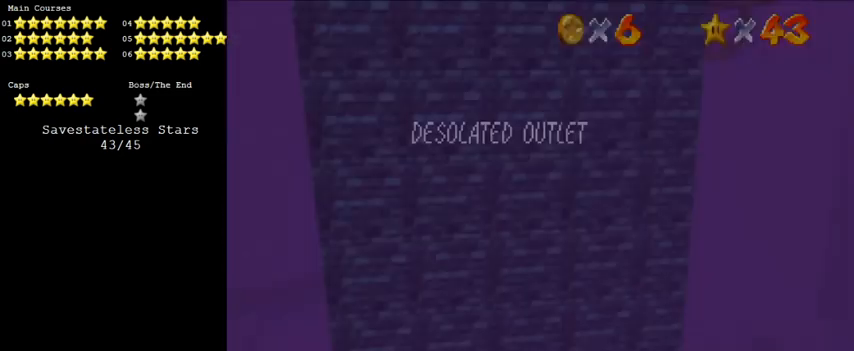
{"keys": ["right", "shift"], "events": [[300, "right", "down"], [333, "shift", "down"]]}
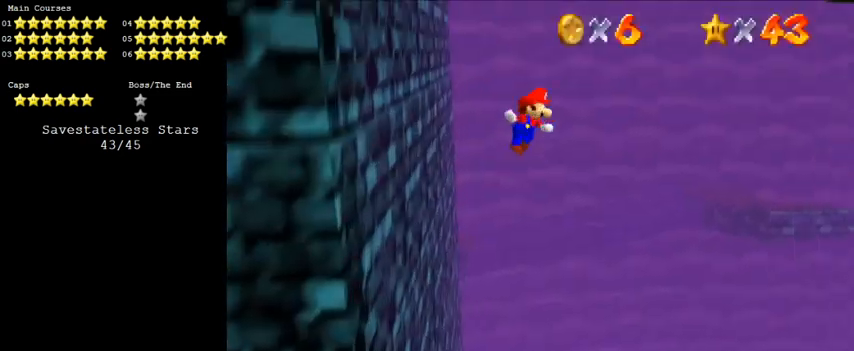
{"keys": [], "events": [[433, "shift", "up"], [500, "right", "up"]]}
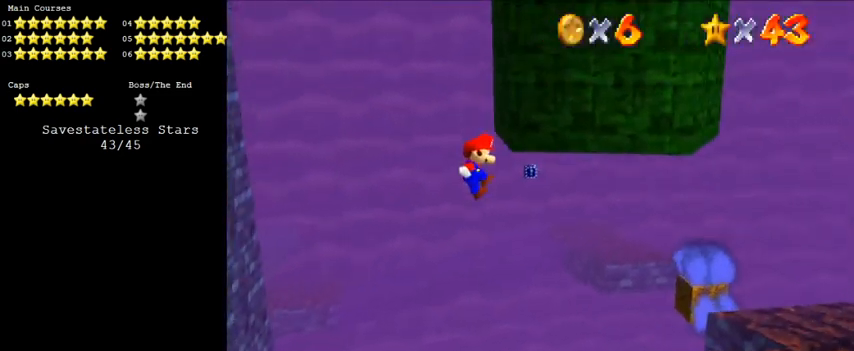
{"keys": ["left"], "events": [[33, "shift", "down"], [66, "return", "down"], [233, "return", "up"], [266, "shift", "up"], [500, "left", "down"]]}
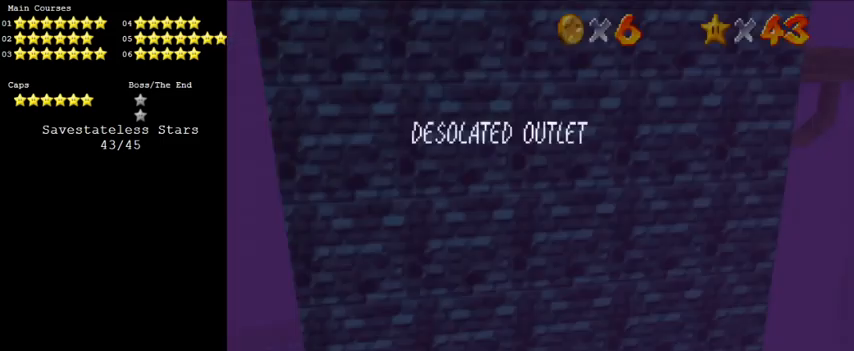
{"keys": ["left", "shift"], "events": [[33, "shift", "down"]]}
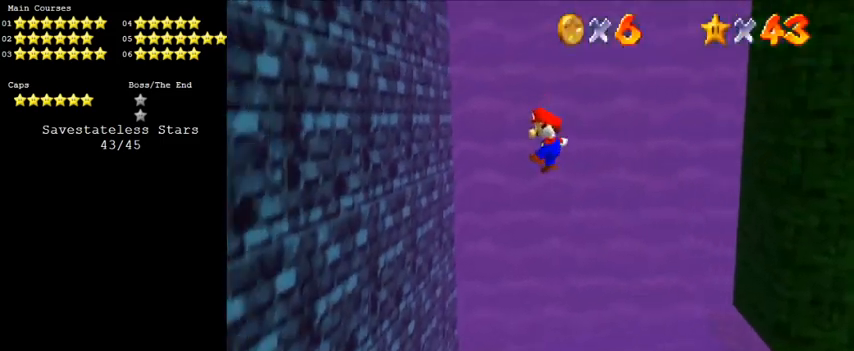
{"keys": ["left", "shift"], "events": []}
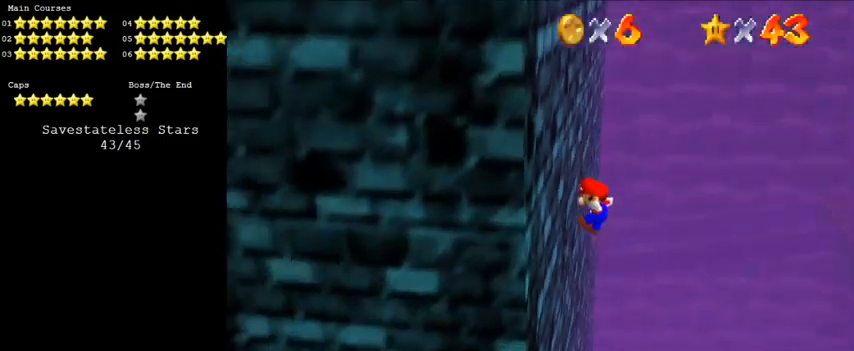
{"keys": ["right"], "events": [[33, "left", "up"], [33, "shift", "up"], [100, "return", "down"], [100, "shift", "down"], [266, "return", "up"], [333, "shift", "up"], [500, "right", "down"]]}
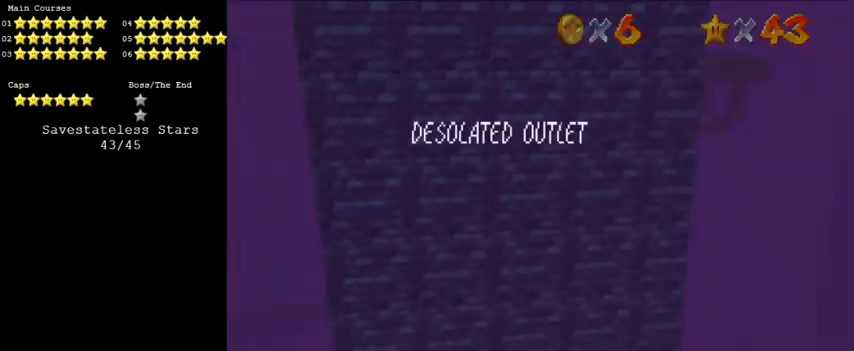
{"keys": ["right", "shift"], "events": [[33, "shift", "down"]]}
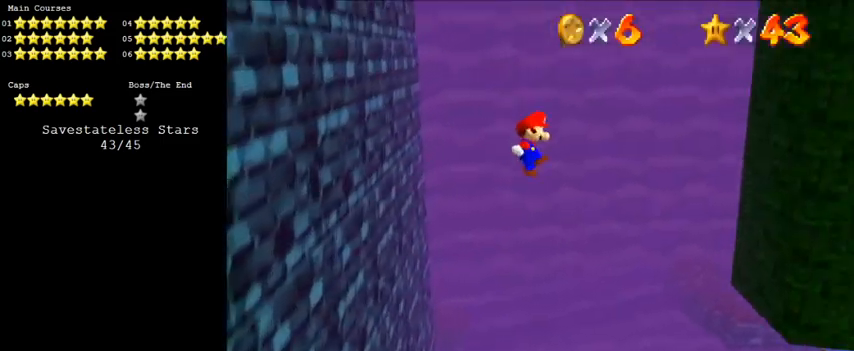
{"keys": ["right"], "events": [[500, "shift", "up"]]}
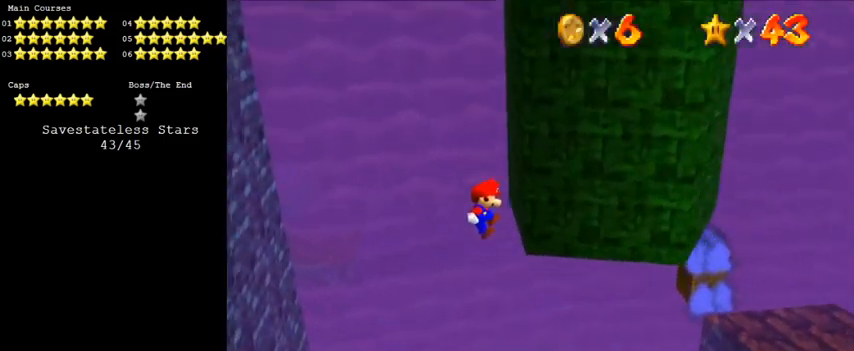
{"keys": ["left", "shift"], "events": [[66, "left", "down"], [100, "right", "up"], [100, "shift", "down"]]}
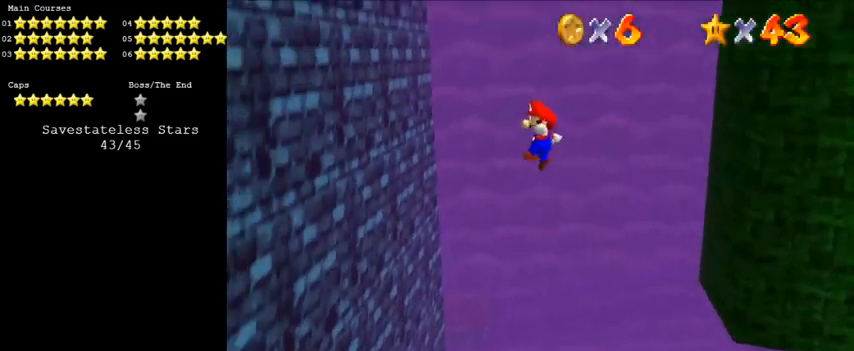
{"keys": ["left", "shift"], "events": []}
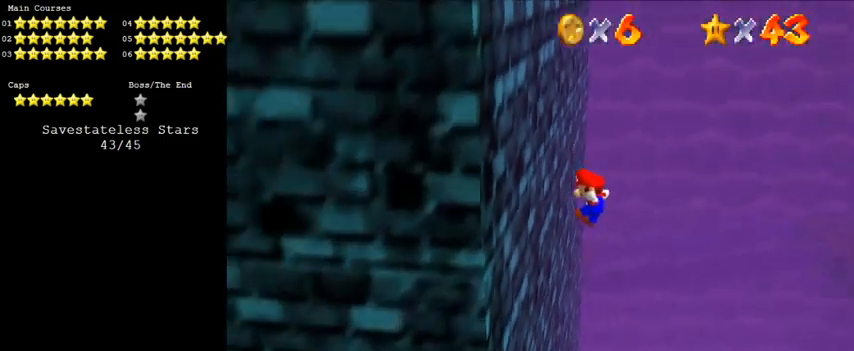
{"keys": ["right", "shift"], "events": [[66, "shift", "up"], [133, "right", "down"], [166, "left", "up"], [166, "shift", "down"]]}
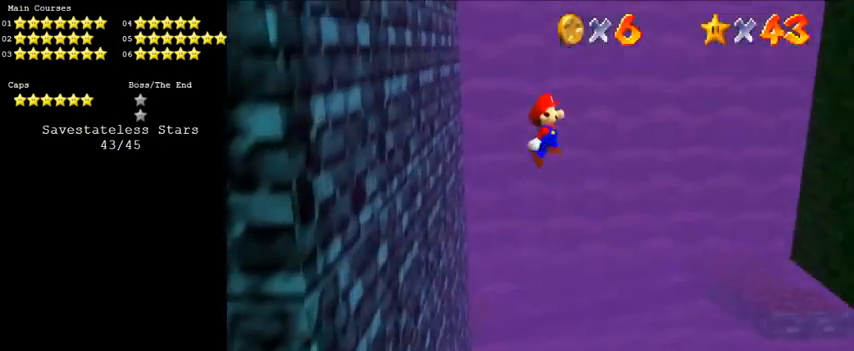
{"keys": ["right", "shift"], "events": []}
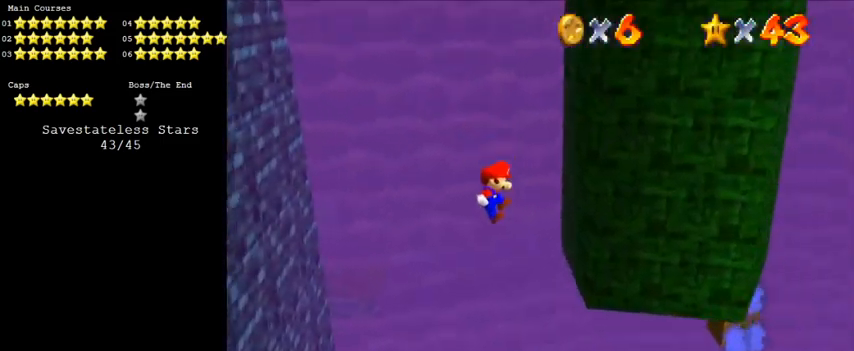
{"keys": ["left", "shift"], "events": [[166, "shift", "up"], [200, "left", "down"], [233, "right", "up"], [233, "shift", "down"]]}
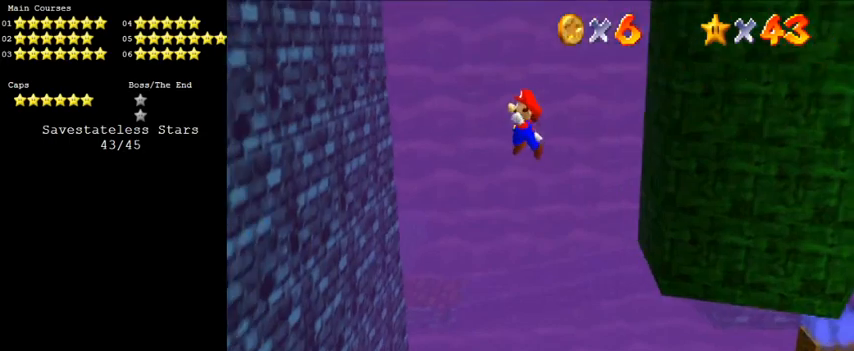
{"keys": ["left", "shift"], "events": []}
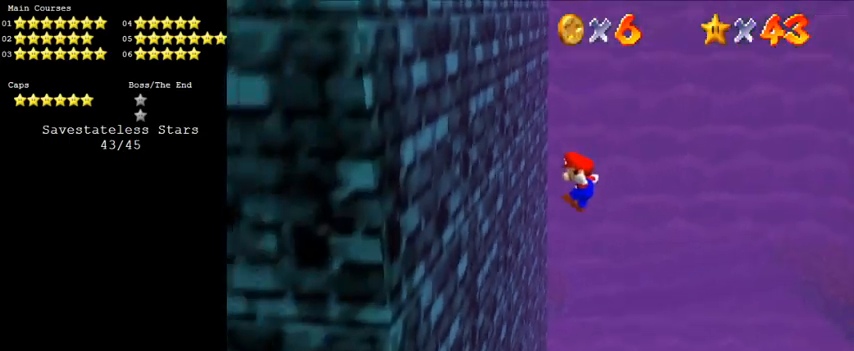
{"keys": [], "events": [[233, "shift", "up"], [266, "left", "up"], [266, "shift", "down"], [300, "return", "down"], [466, "return", "up"], [500, "shift", "up"]]}